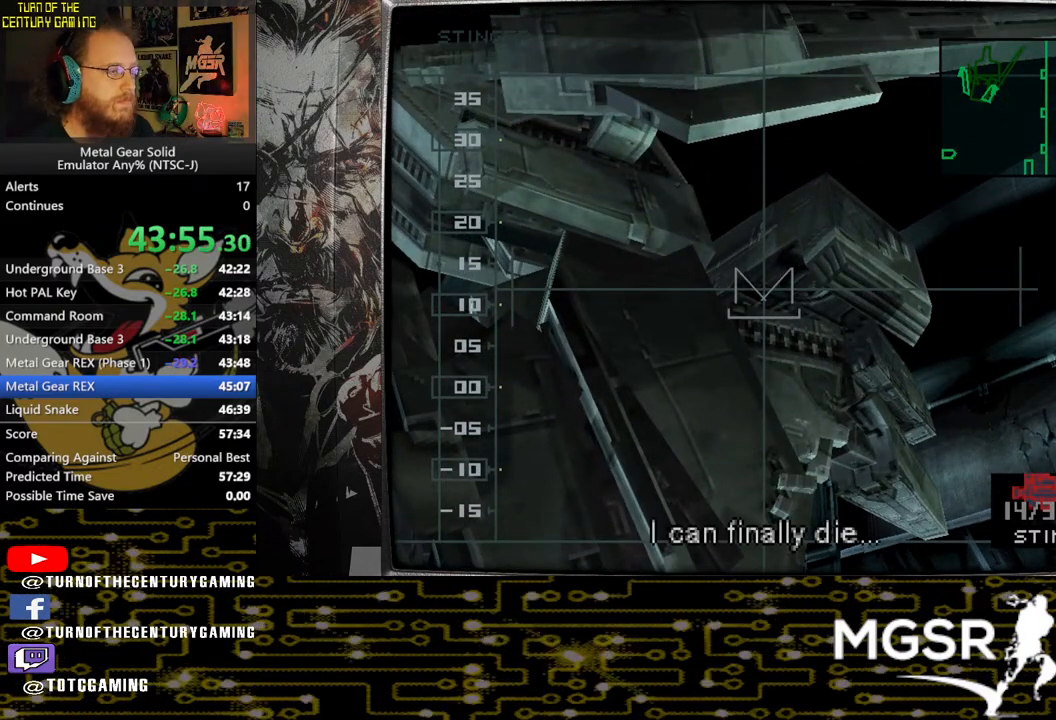
Gameplay with a controller (PlayStation layout); each line is a JSON object with the inputs held at the frame after it. "events" lists button and stick changes between this image and that frame as [ms after this image, input, new state], when the widget could be followed in between.
{"buttons": ["CROSS", "SQUARE"], "left_stick": "up-left", "right_stick": "center", "events": []}
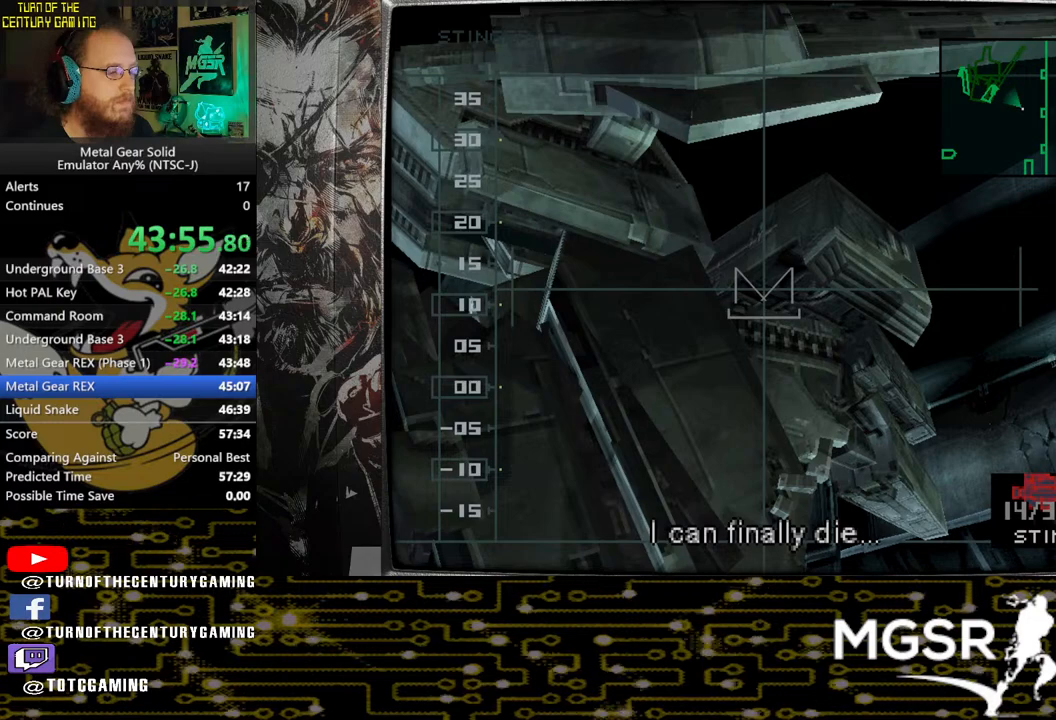
{"buttons": ["CROSS", "SQUARE"], "left_stick": "up-left", "right_stick": "center", "events": []}
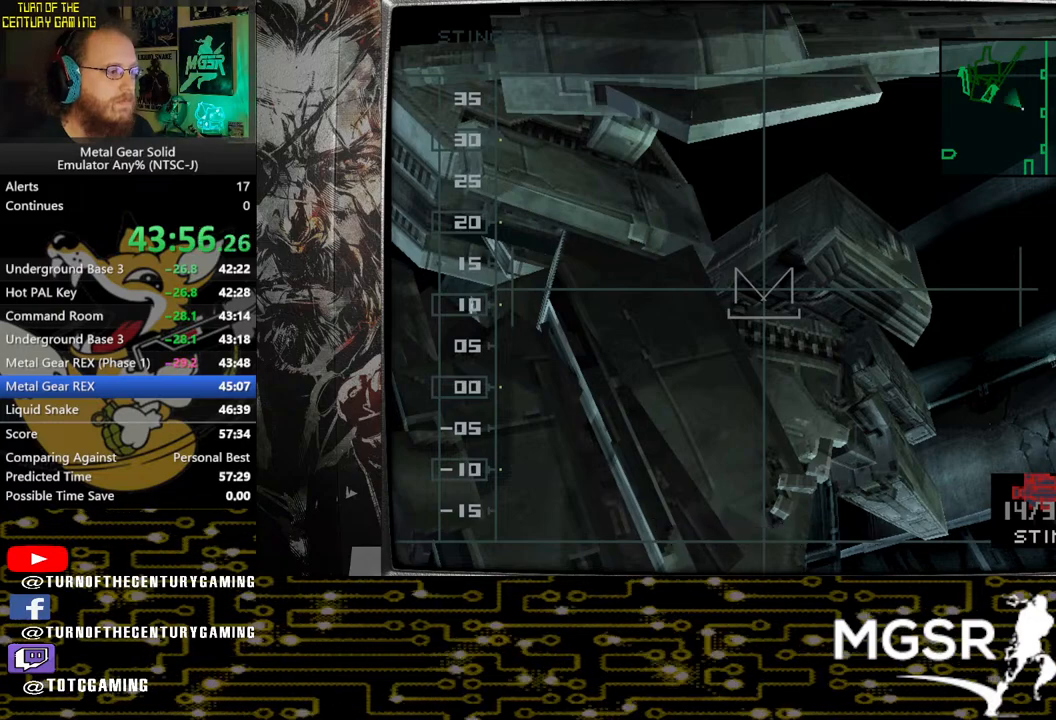
{"buttons": ["CROSS", "SQUARE"], "left_stick": "center", "right_stick": "center", "events": [[450, "left_stick", "center"]]}
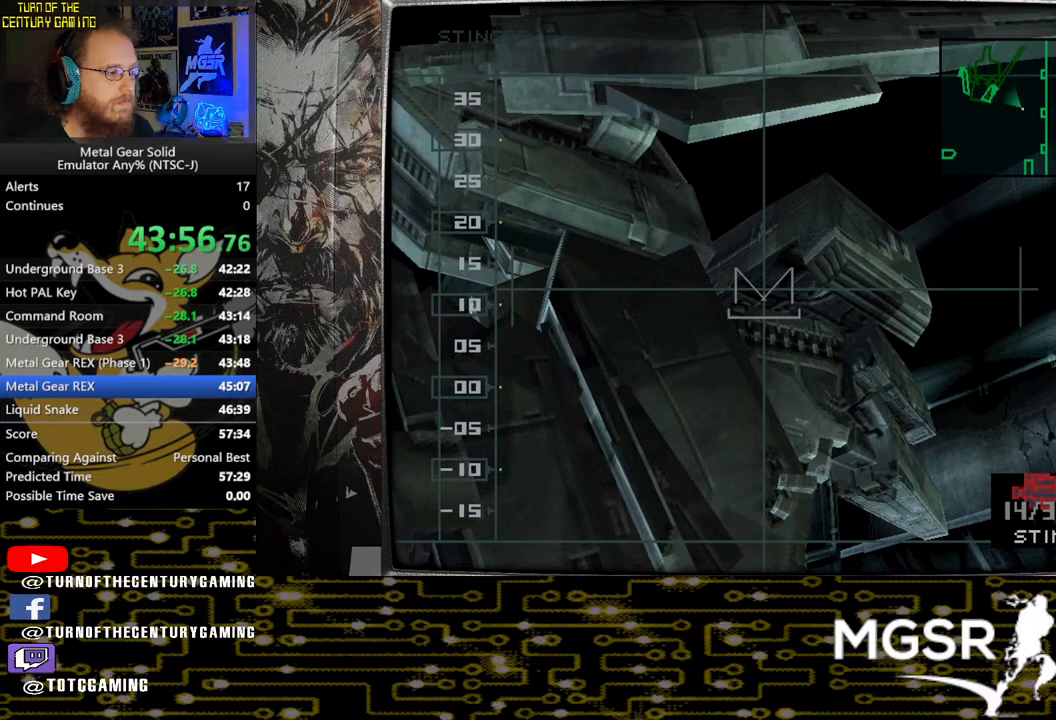
{"buttons": ["CROSS", "SQUARE"], "left_stick": "center", "right_stick": "center", "events": []}
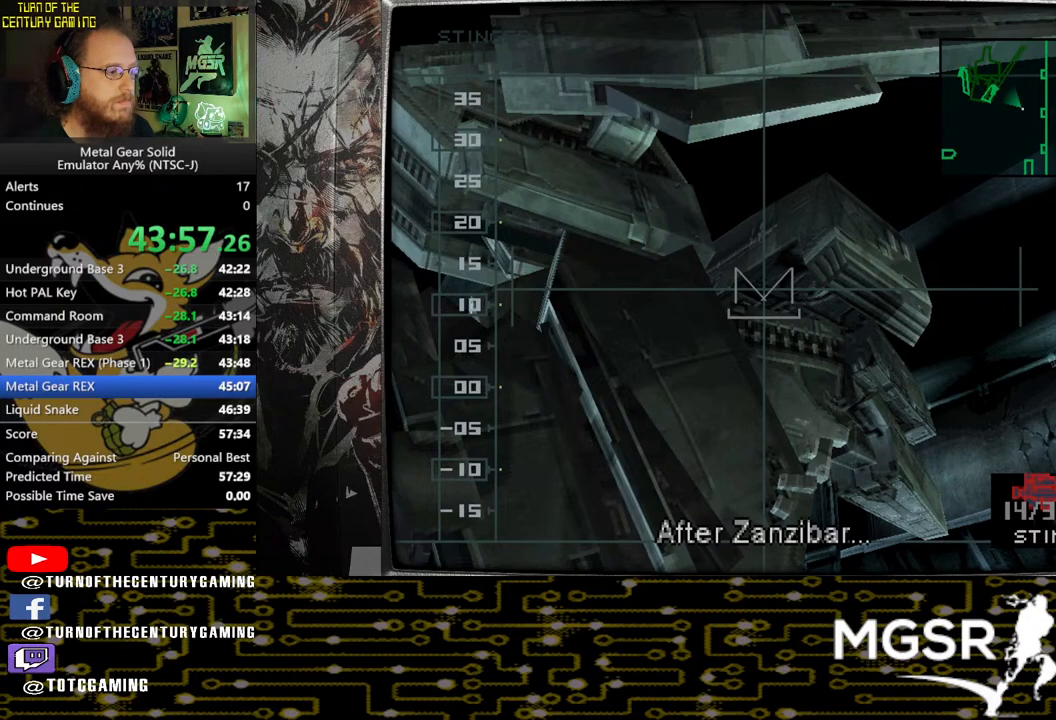
{"buttons": ["CROSS", "SQUARE"], "left_stick": "center", "right_stick": "center", "events": []}
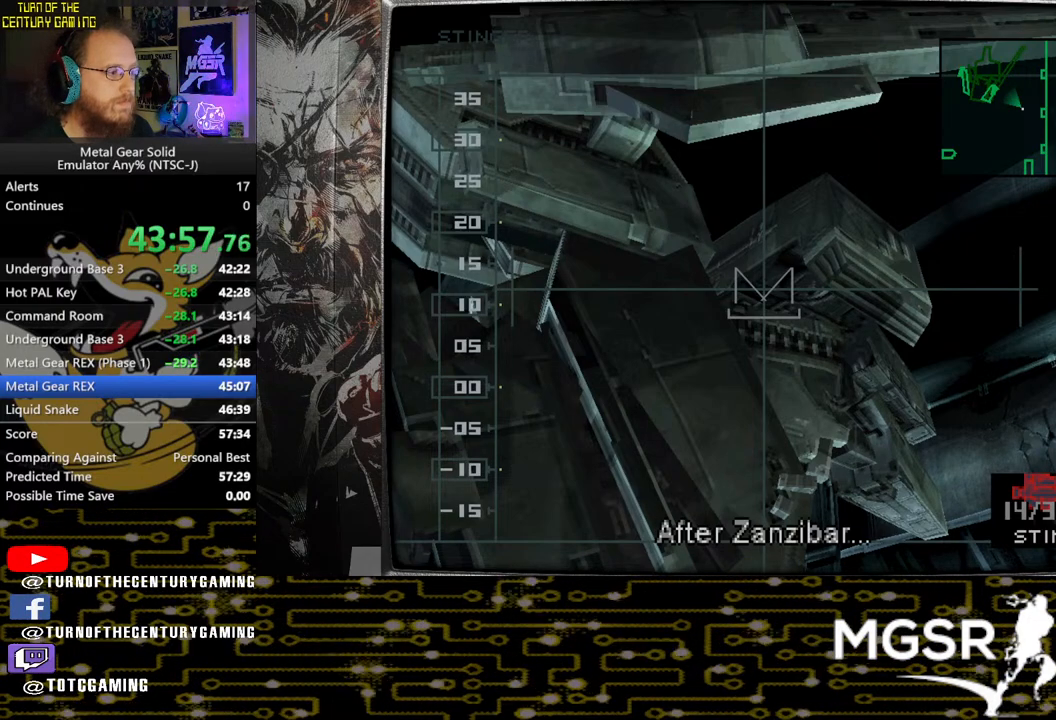
{"buttons": ["CROSS", "SQUARE"], "left_stick": "center", "right_stick": "center", "events": []}
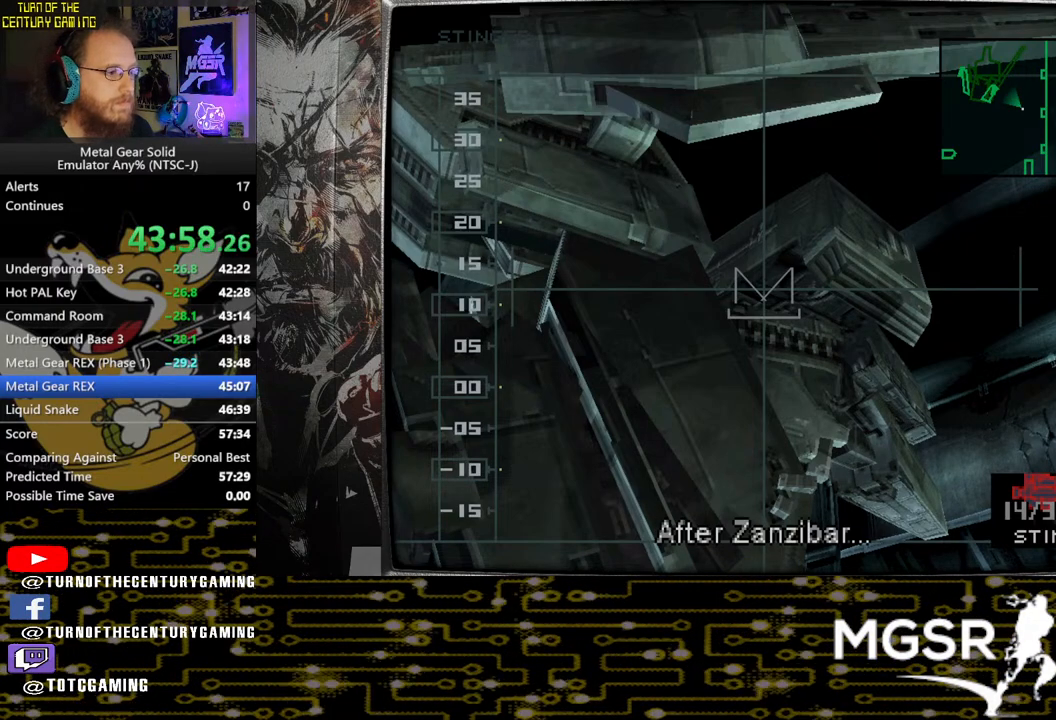
{"buttons": ["CROSS", "SQUARE"], "left_stick": "center", "right_stick": "center", "events": []}
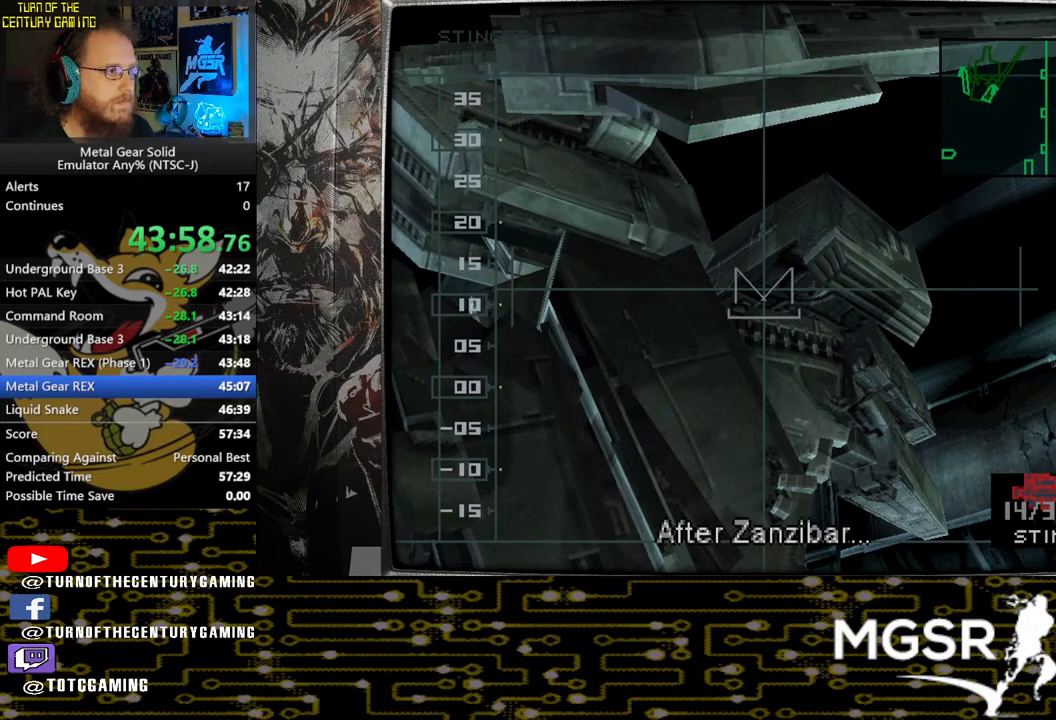
{"buttons": ["CROSS", "SQUARE", "DPAD_UP", "DPAD_LEFT"], "left_stick": "center", "right_stick": "center", "events": [[183, "DPAD_LEFT", "down"], [200, "DPAD_UP", "down"]]}
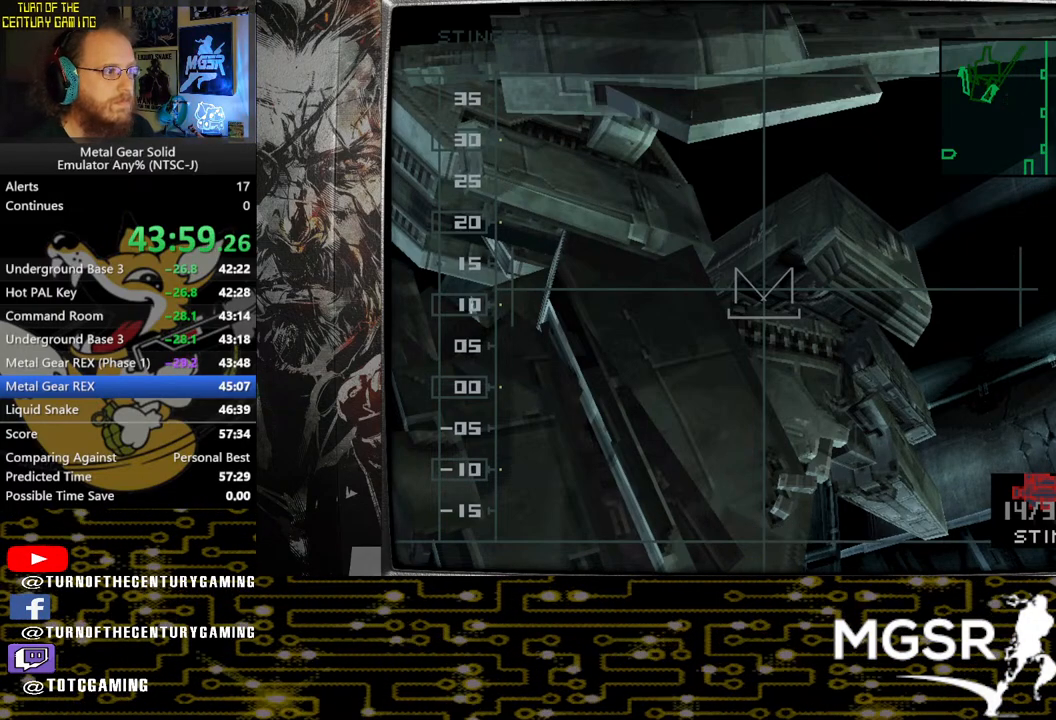
{"buttons": ["CROSS", "SQUARE", "DPAD_UP", "DPAD_LEFT"], "left_stick": "center", "right_stick": "center", "events": []}
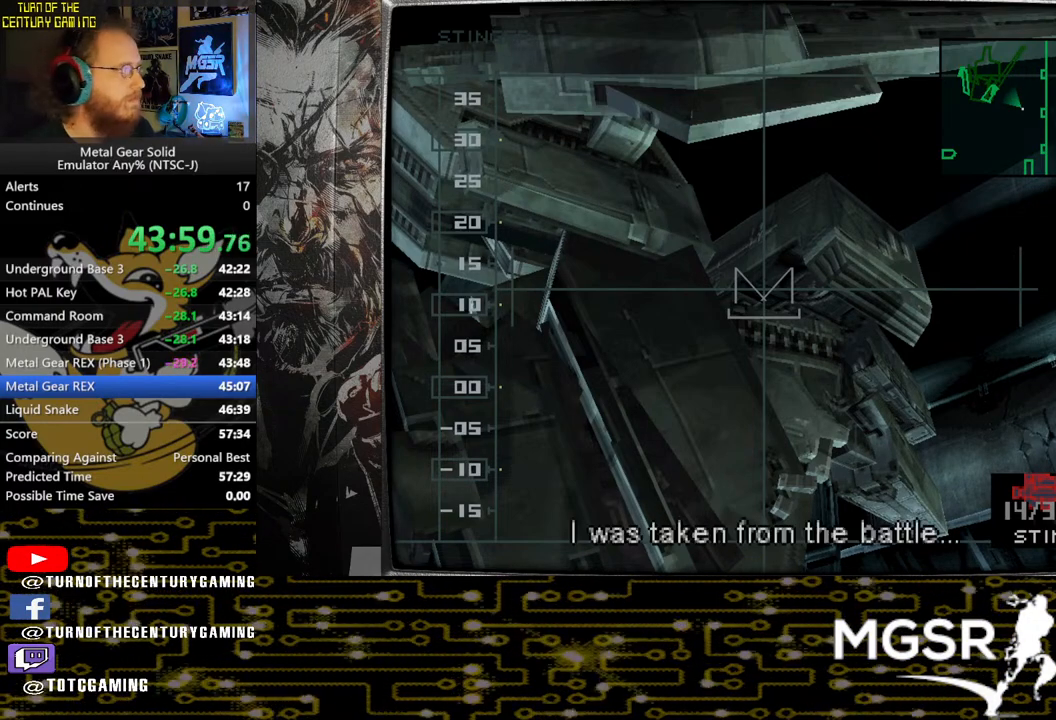
{"buttons": ["CROSS", "SQUARE", "DPAD_UP", "DPAD_LEFT"], "left_stick": "center", "right_stick": "center", "events": []}
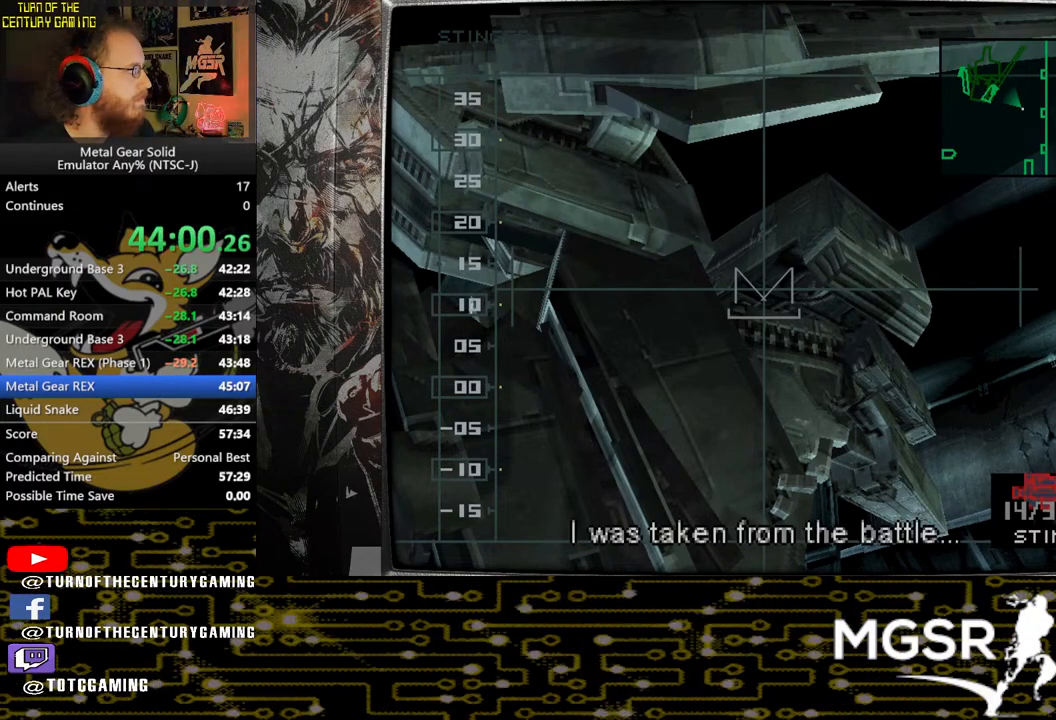
{"buttons": ["CROSS", "SQUARE", "DPAD_UP", "DPAD_LEFT"], "left_stick": "center", "right_stick": "center", "events": []}
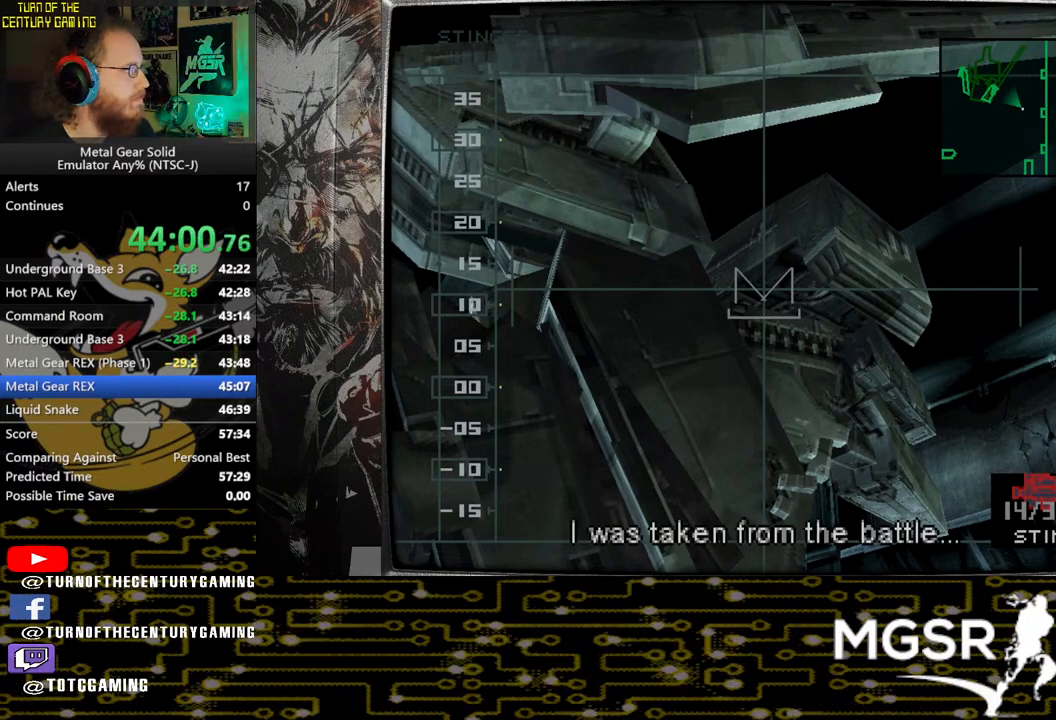
{"buttons": ["CROSS", "SQUARE", "DPAD_UP", "DPAD_LEFT"], "left_stick": "center", "right_stick": "center", "events": []}
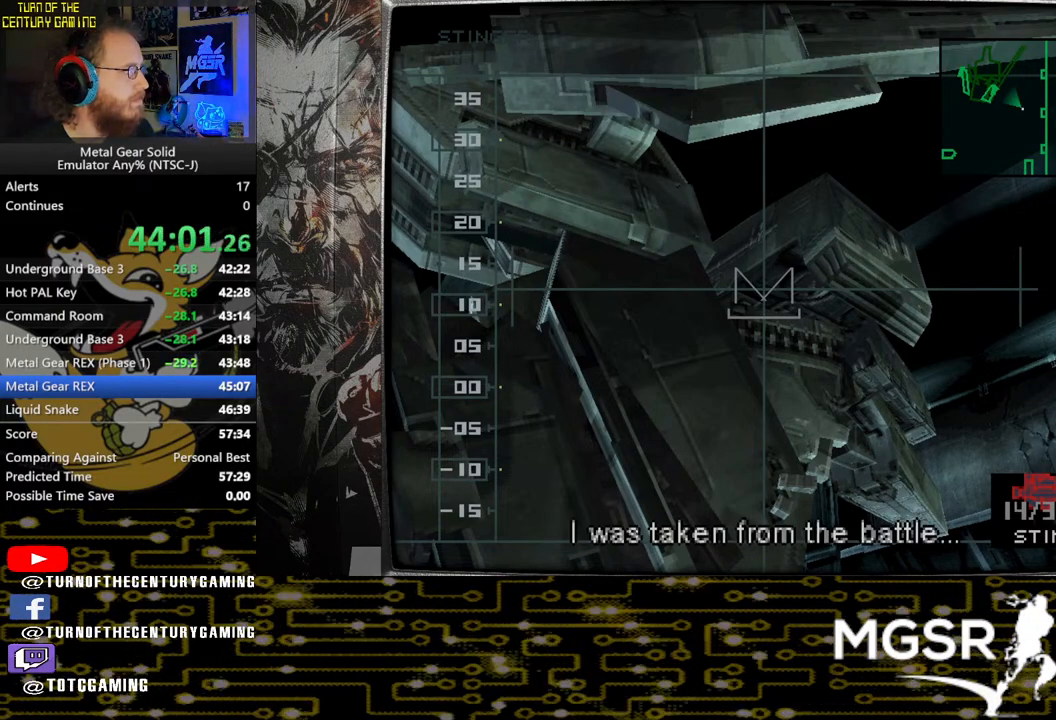
{"buttons": ["CROSS", "SQUARE", "DPAD_UP", "DPAD_LEFT"], "left_stick": "center", "right_stick": "center", "events": []}
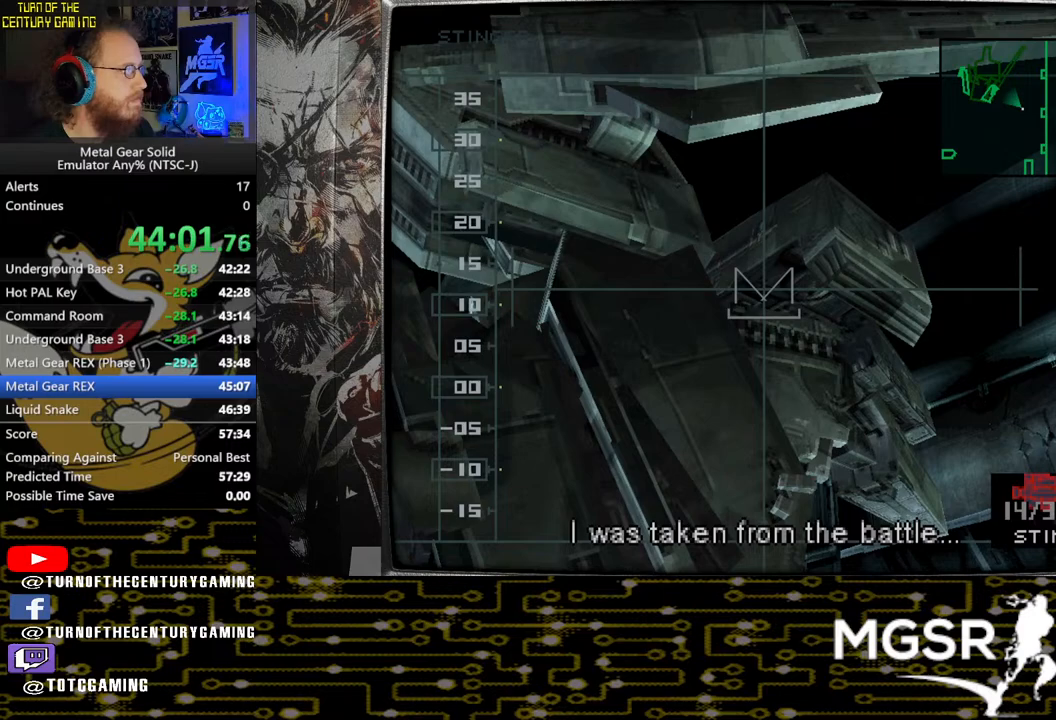
{"buttons": ["CROSS", "SQUARE", "DPAD_UP", "DPAD_LEFT"], "left_stick": "center", "right_stick": "center", "events": []}
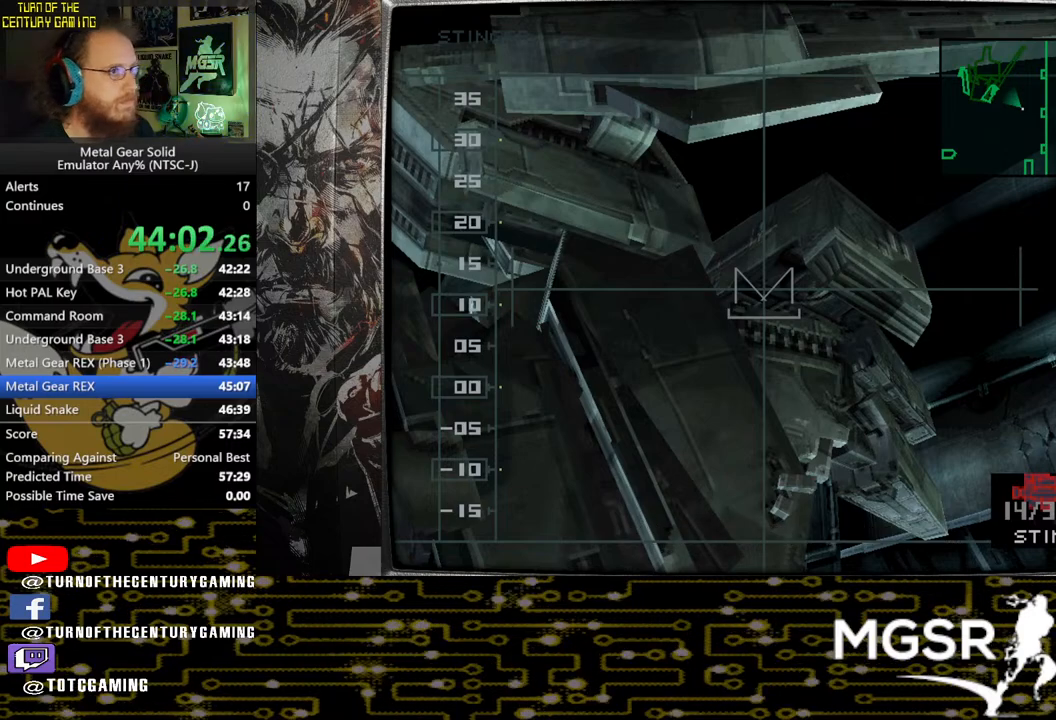
{"buttons": ["CROSS", "SQUARE", "DPAD_UP", "DPAD_LEFT"], "left_stick": "center", "right_stick": "center", "events": []}
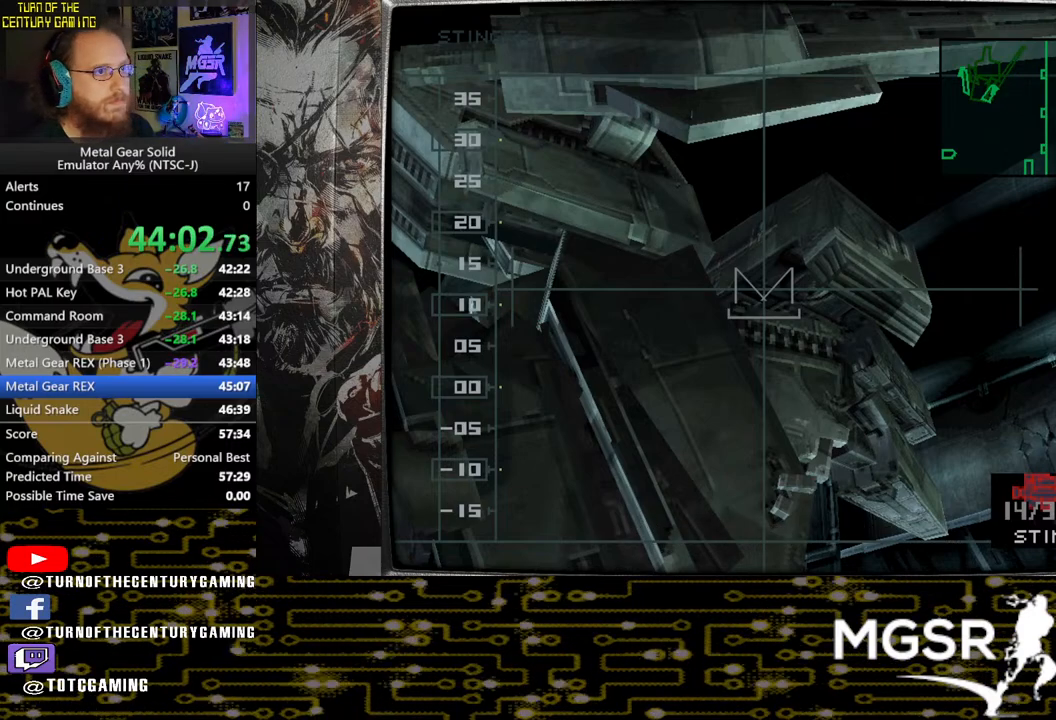
{"buttons": ["CROSS", "SQUARE", "DPAD_UP", "DPAD_LEFT"], "left_stick": "center", "right_stick": "center", "events": []}
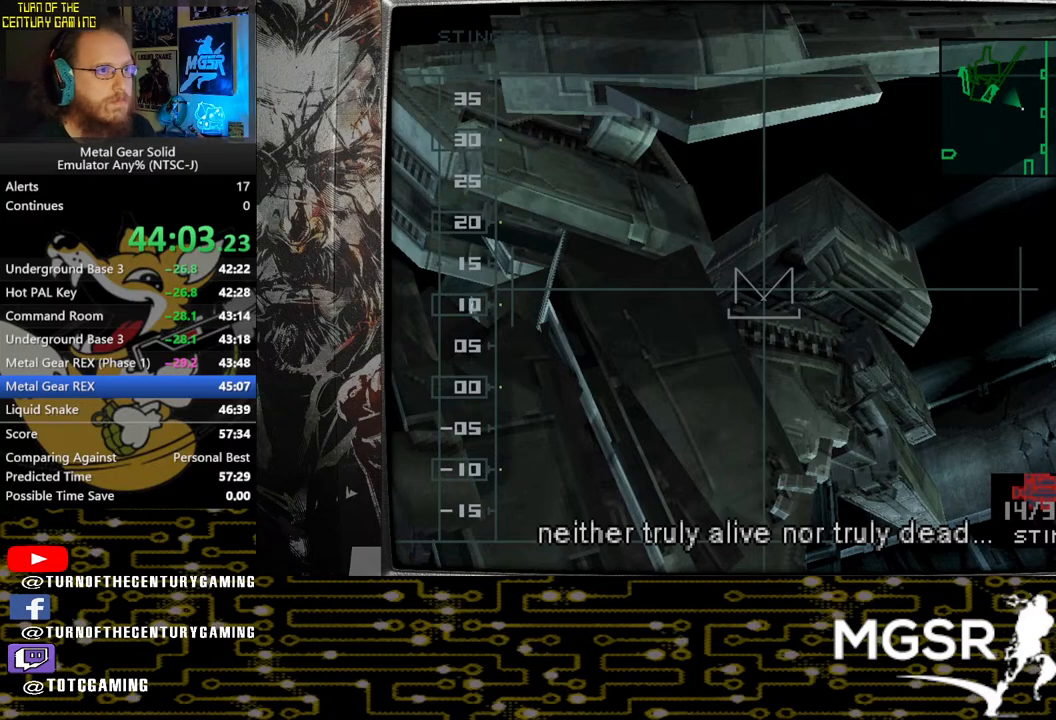
{"buttons": ["CROSS", "SQUARE", "DPAD_UP", "DPAD_LEFT"], "left_stick": "center", "right_stick": "center", "events": []}
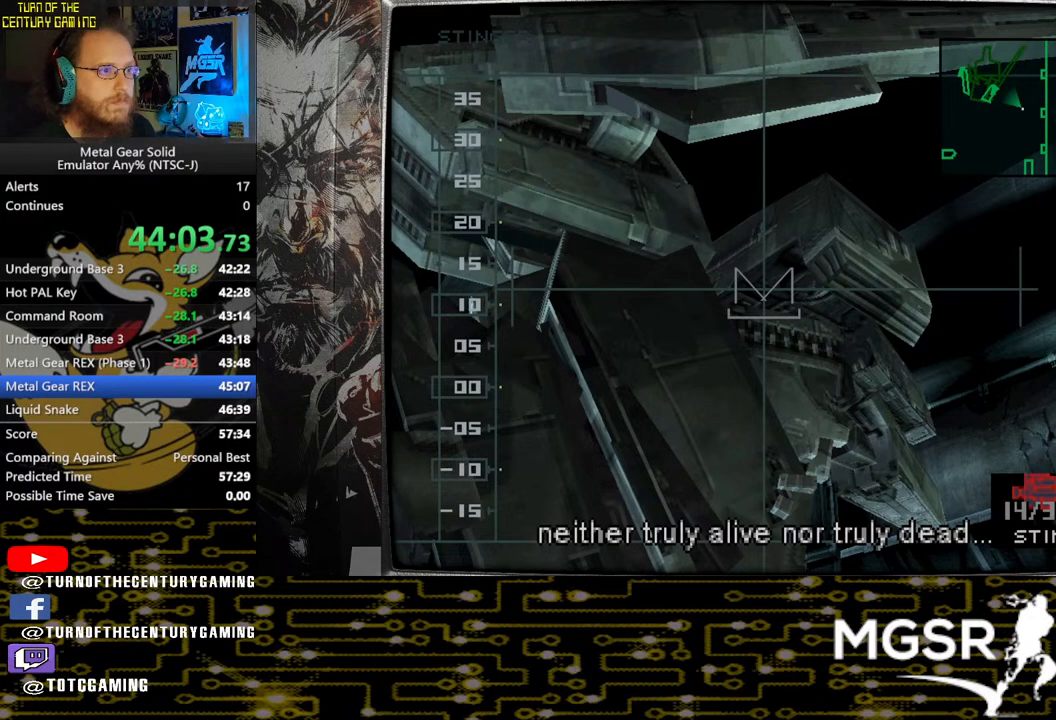
{"buttons": ["CROSS", "SQUARE", "DPAD_UP", "DPAD_LEFT"], "left_stick": "center", "right_stick": "center", "events": []}
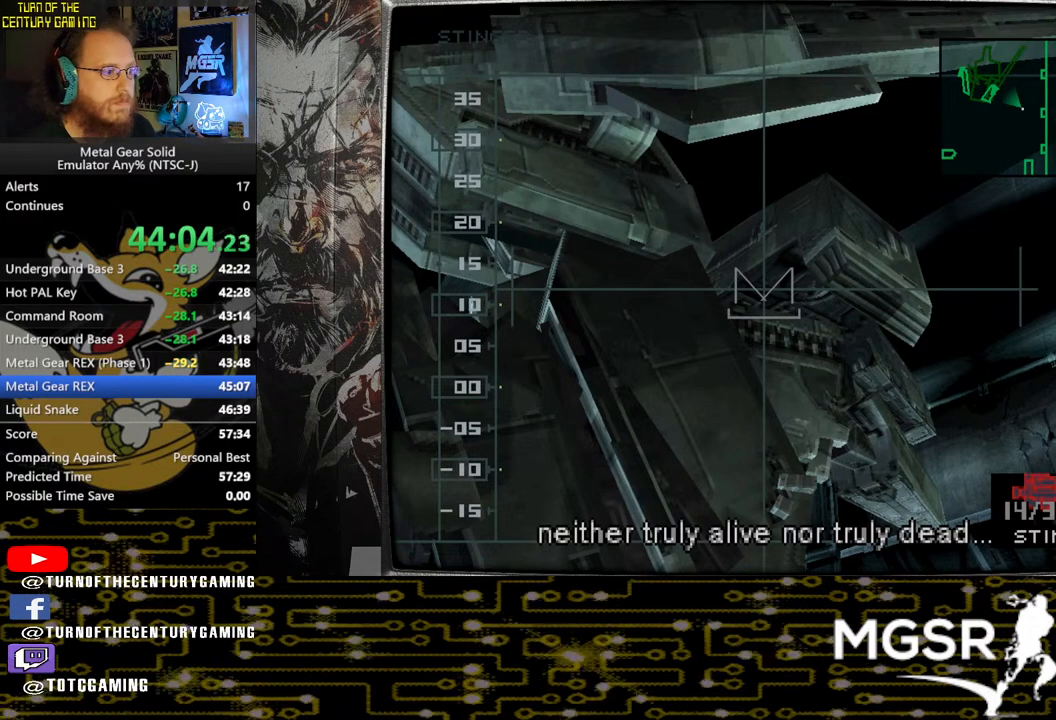
{"buttons": ["CROSS", "SQUARE", "DPAD_UP", "DPAD_LEFT"], "left_stick": "center", "right_stick": "center", "events": []}
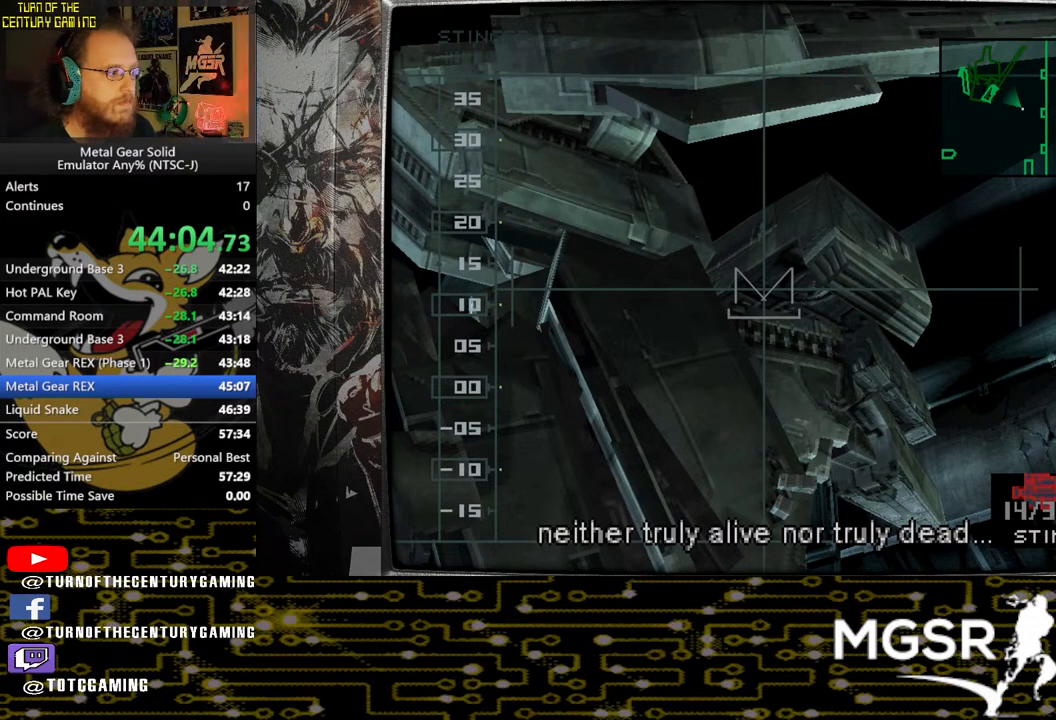
{"buttons": ["CROSS", "SQUARE", "DPAD_UP", "DPAD_LEFT"], "left_stick": "center", "right_stick": "center", "events": []}
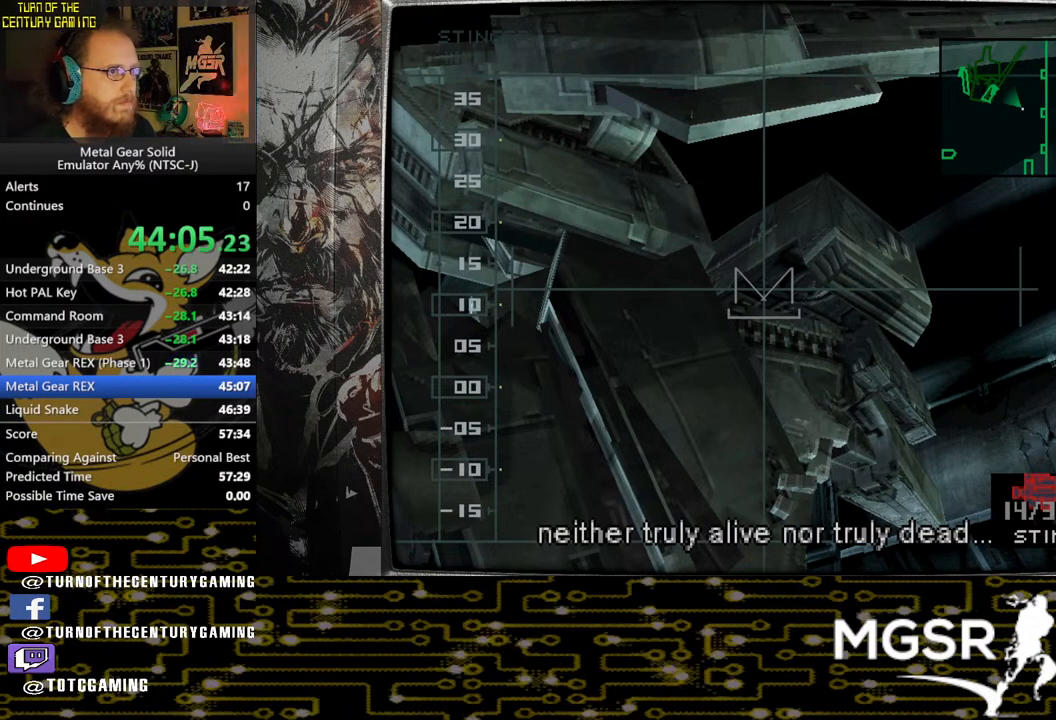
{"buttons": ["CROSS", "SQUARE", "DPAD_UP", "DPAD_LEFT"], "left_stick": "center", "right_stick": "center", "events": []}
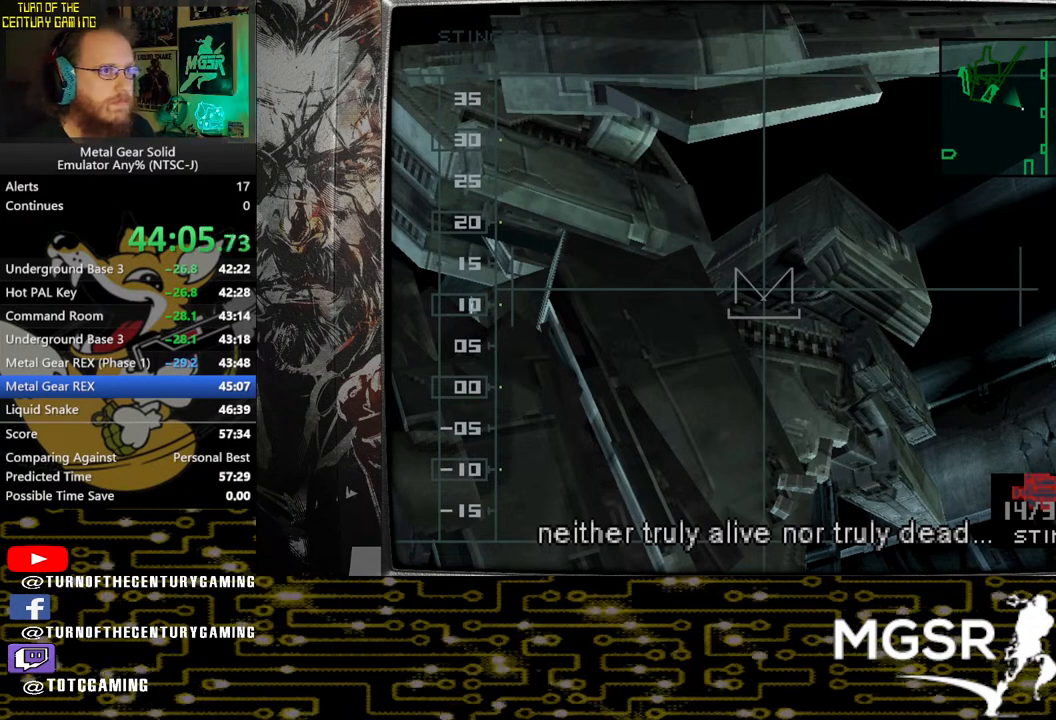
{"buttons": ["CROSS", "SQUARE", "DPAD_UP", "DPAD_LEFT"], "left_stick": "center", "right_stick": "center", "events": []}
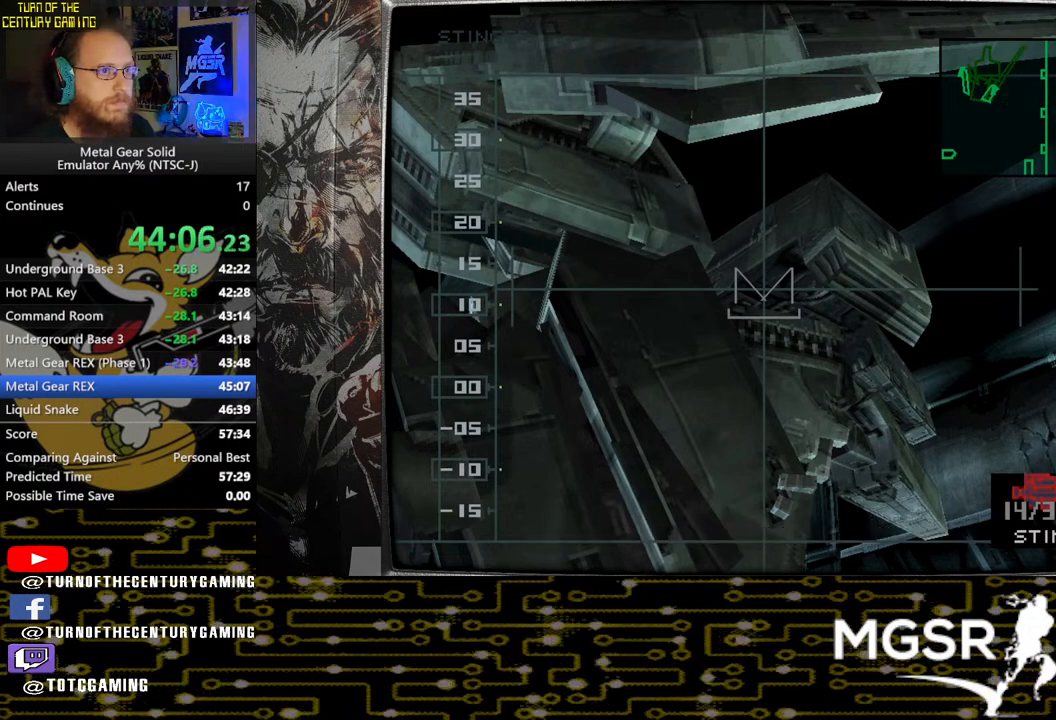
{"buttons": ["CROSS", "SQUARE", "DPAD_UP", "DPAD_LEFT"], "left_stick": "center", "right_stick": "center", "events": []}
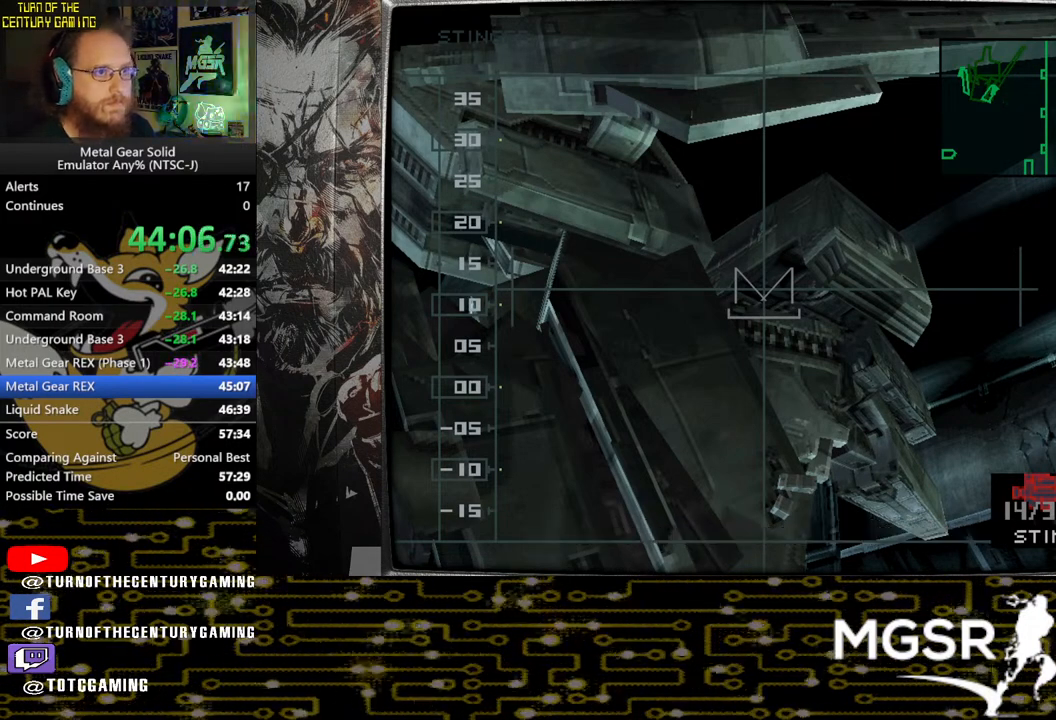
{"buttons": ["CROSS", "SQUARE", "DPAD_UP", "DPAD_LEFT"], "left_stick": "center", "right_stick": "center", "events": []}
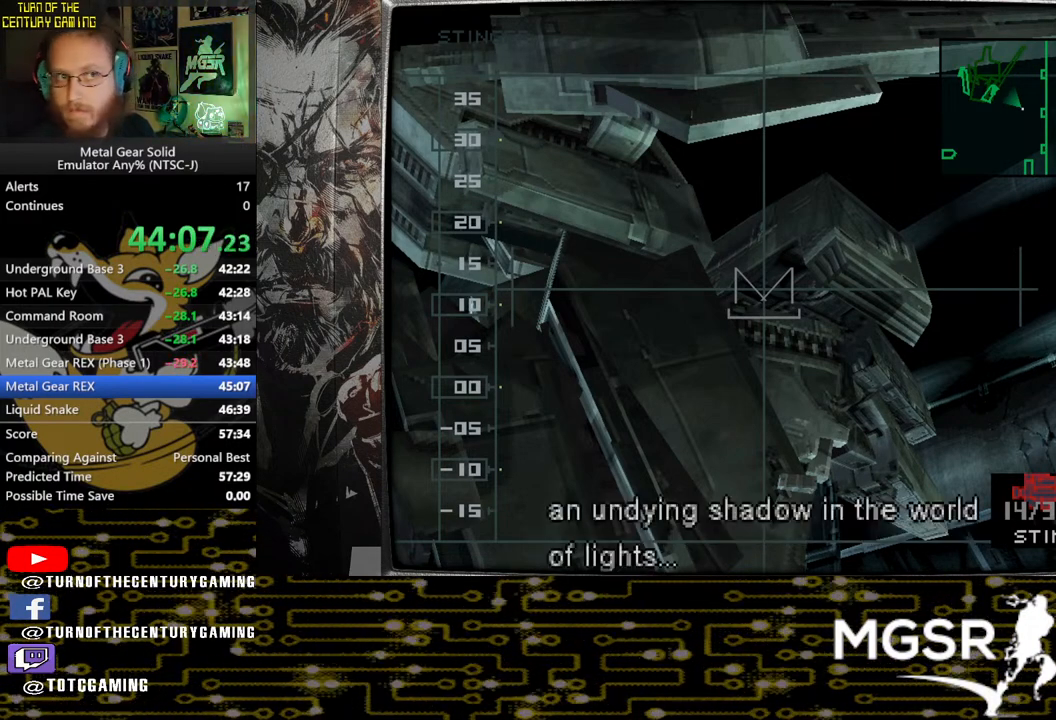
{"buttons": ["CROSS", "SQUARE", "DPAD_UP", "DPAD_LEFT"], "left_stick": "center", "right_stick": "center", "events": []}
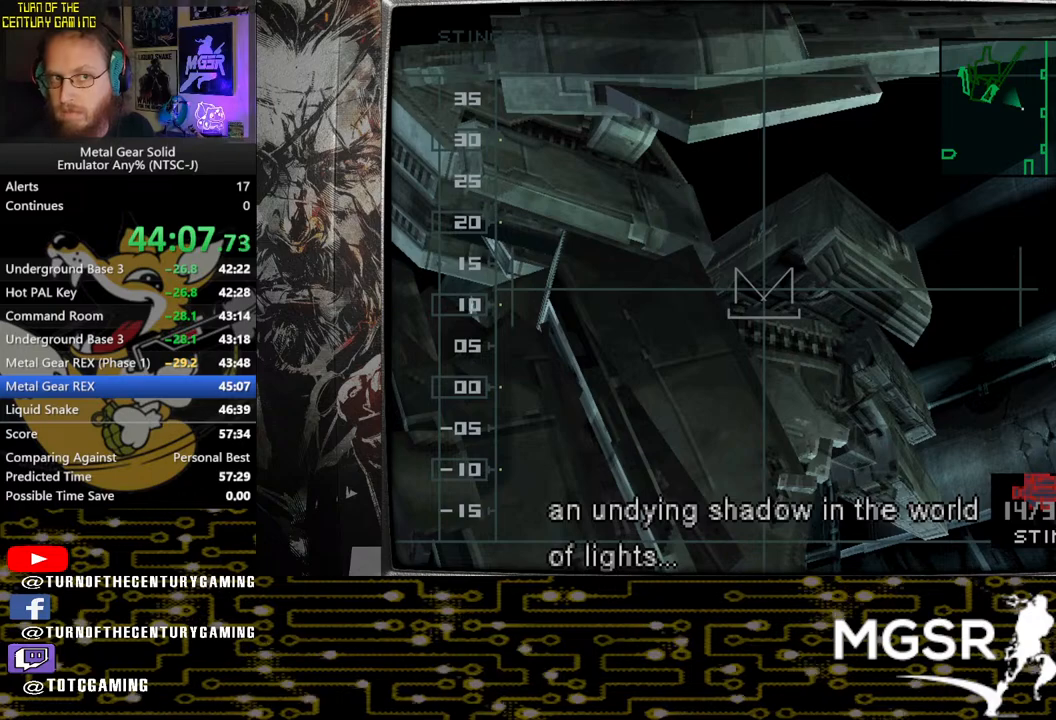
{"buttons": ["CROSS", "SQUARE", "DPAD_UP", "DPAD_LEFT"], "left_stick": "center", "right_stick": "center", "events": []}